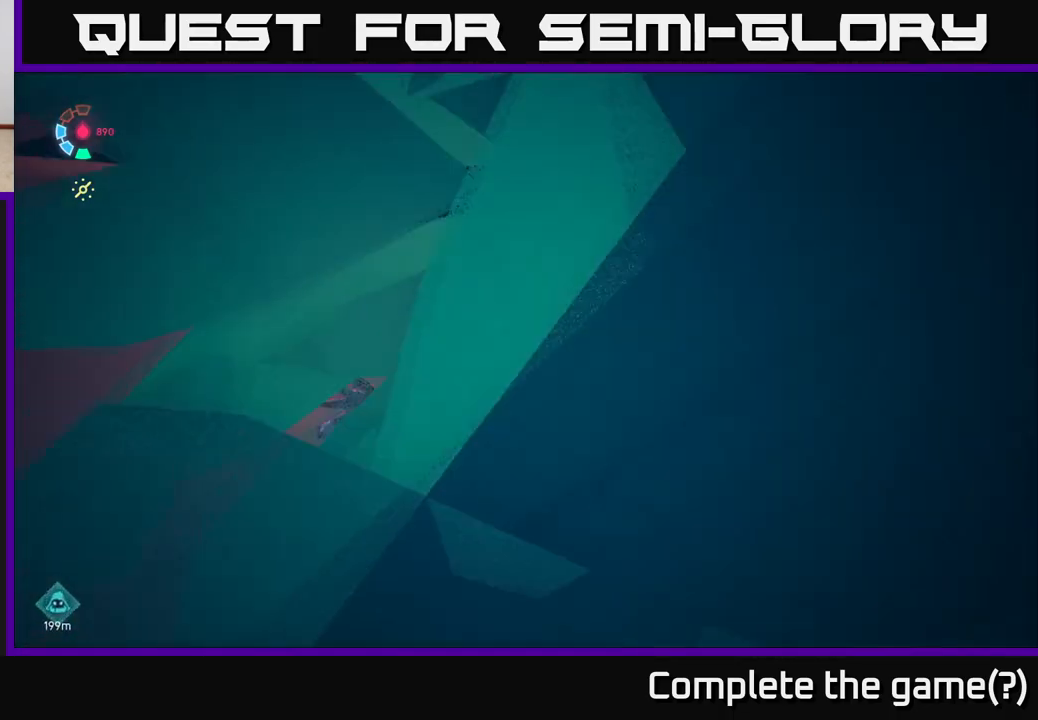
Gameplay with a controller (Xbox layout); each line is a JSON object with the inputs held at the frame after it. "events" lists button and stick changes between this image and that frame as [ms after this image, input, new state], when the widget could be followed in between.
{"buttons": [], "left_stick": "center", "right_stick": "center", "events": [[17, "left_stick", "center"], [267, "A", "down"], [500, "A", "up"]]}
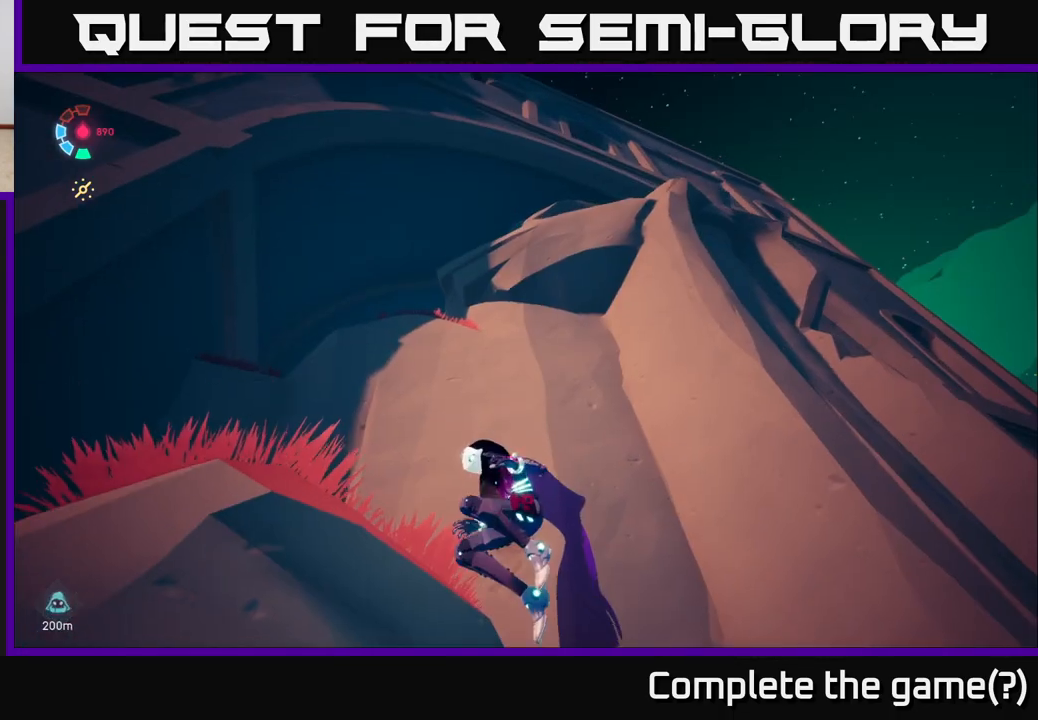
{"buttons": [], "left_stick": "up-left", "right_stick": "center", "events": [[50, "left_stick", "up-left"], [350, "A", "down"], [483, "A", "up"]]}
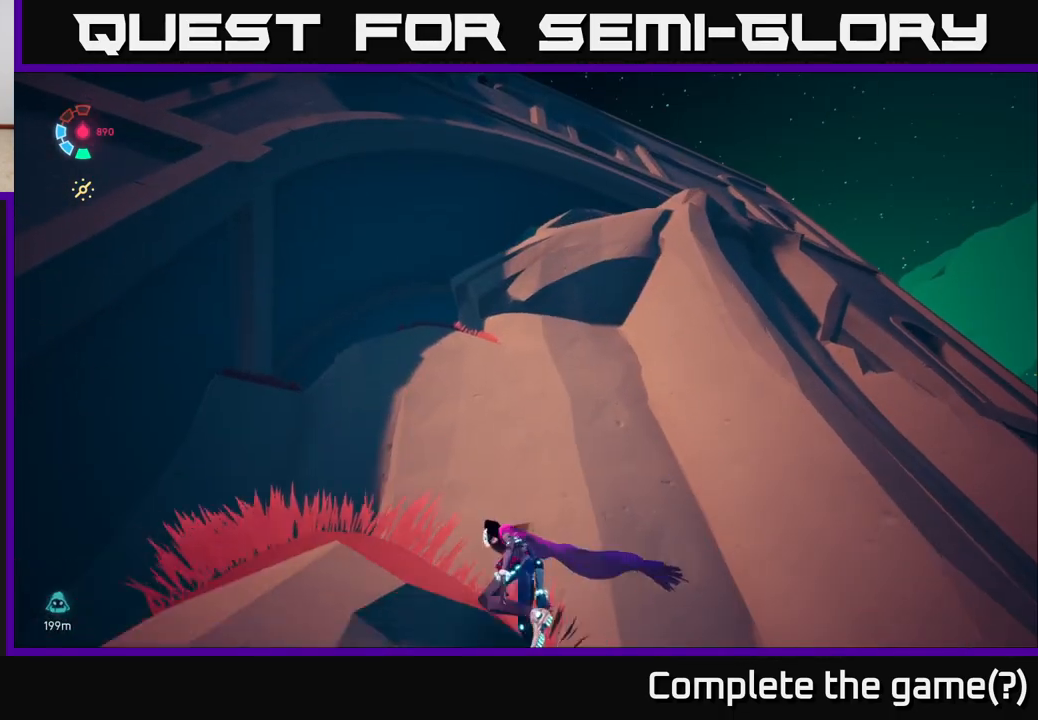
{"buttons": [], "left_stick": "up-left", "right_stick": "down", "events": [[150, "right_stick", "down"]]}
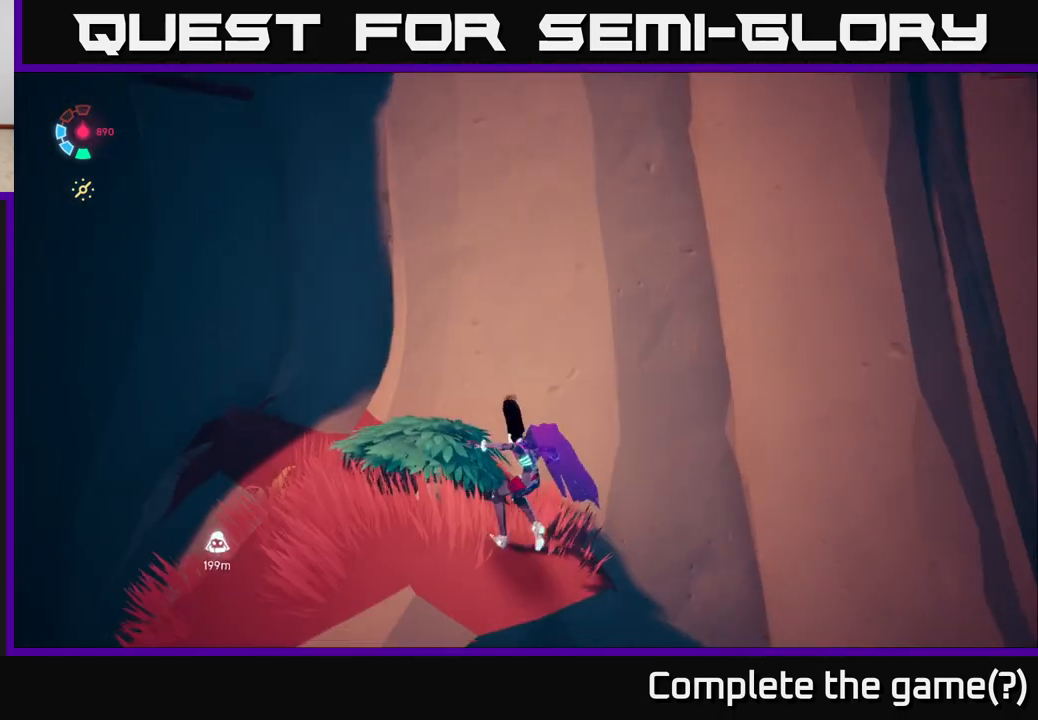
{"buttons": [], "left_stick": "center", "right_stick": "right", "events": [[133, "right_stick", "down-right"], [283, "left_stick", "center"], [283, "right_stick", "right"]]}
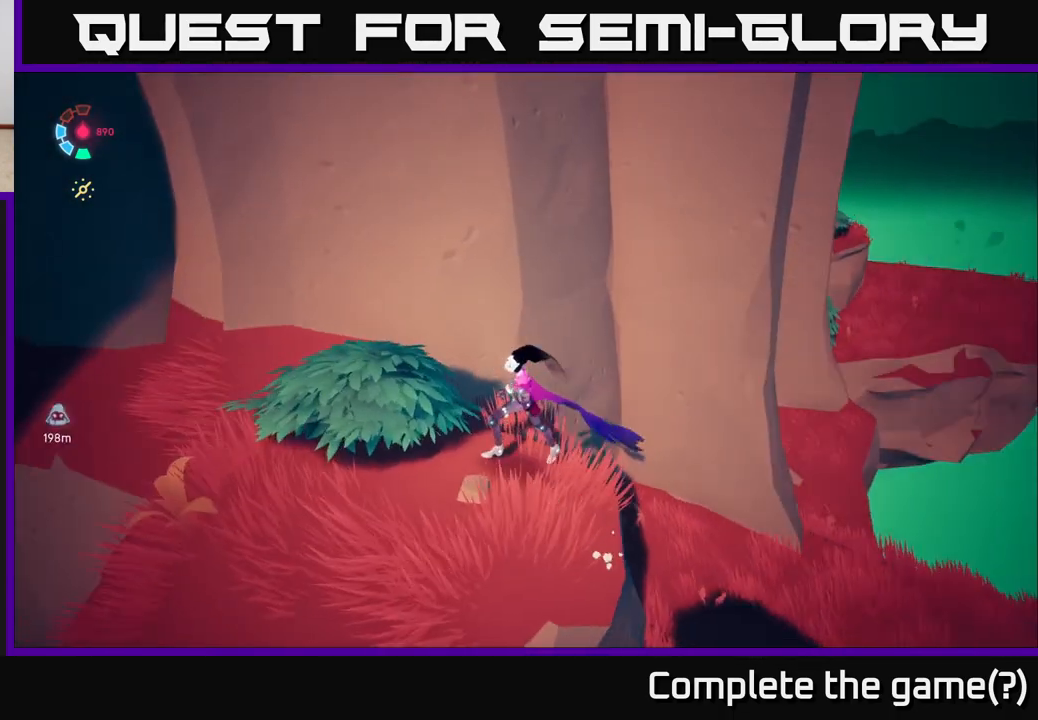
{"buttons": [], "left_stick": "down-left", "right_stick": "right", "events": [[117, "right_stick", "down-right"], [167, "left_stick", "down-left"], [383, "right_stick", "right"]]}
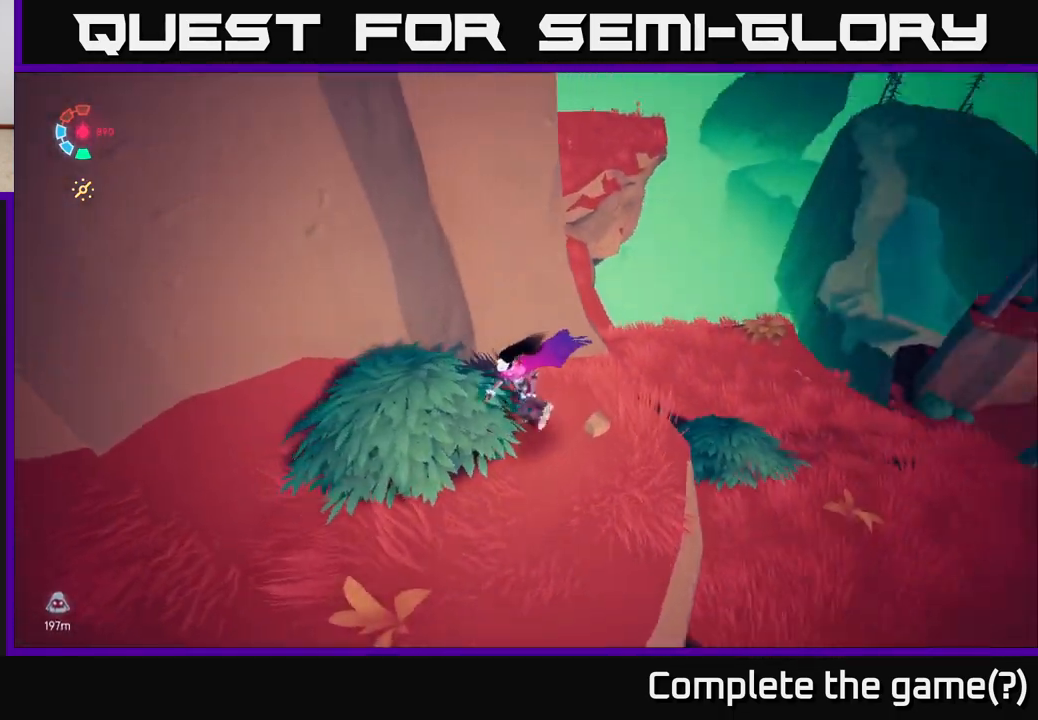
{"buttons": [], "left_stick": "center", "right_stick": "up-right", "events": [[167, "left_stick", "center"], [433, "right_stick", "up-right"]]}
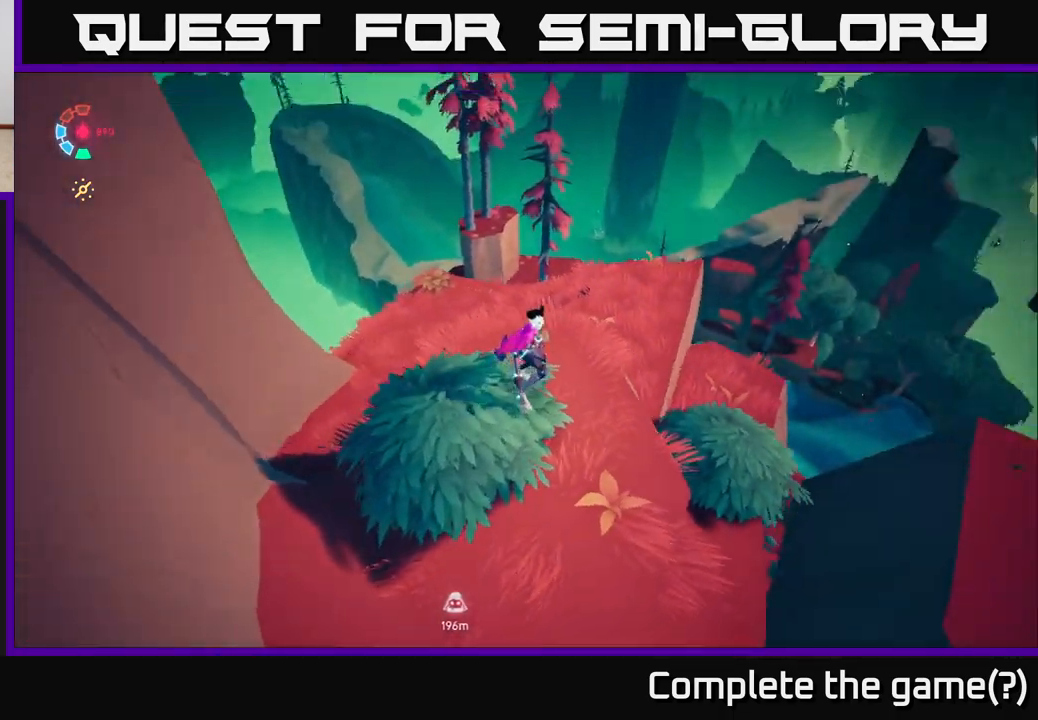
{"buttons": [], "left_stick": "up", "right_stick": "center", "events": [[217, "right_stick", "center"], [283, "left_stick", "up"]]}
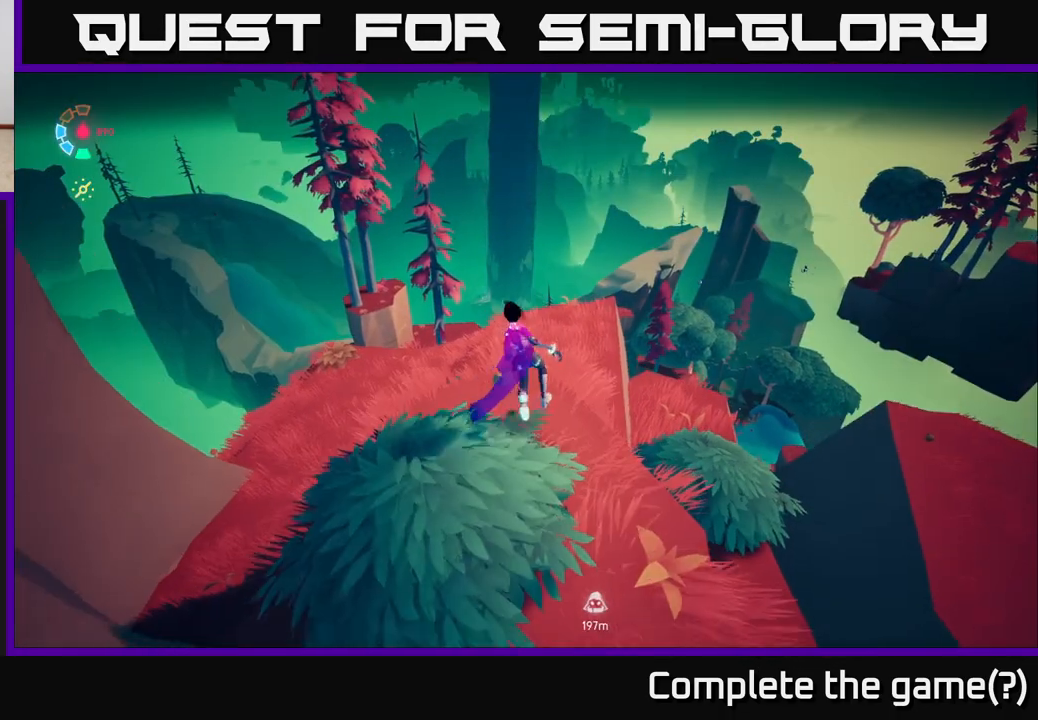
{"buttons": [], "left_stick": "up-right", "right_stick": "down-left", "events": [[17, "L2", "down"], [383, "left_stick", "up-right"], [383, "right_stick", "down-left"], [417, "L2", "up"]]}
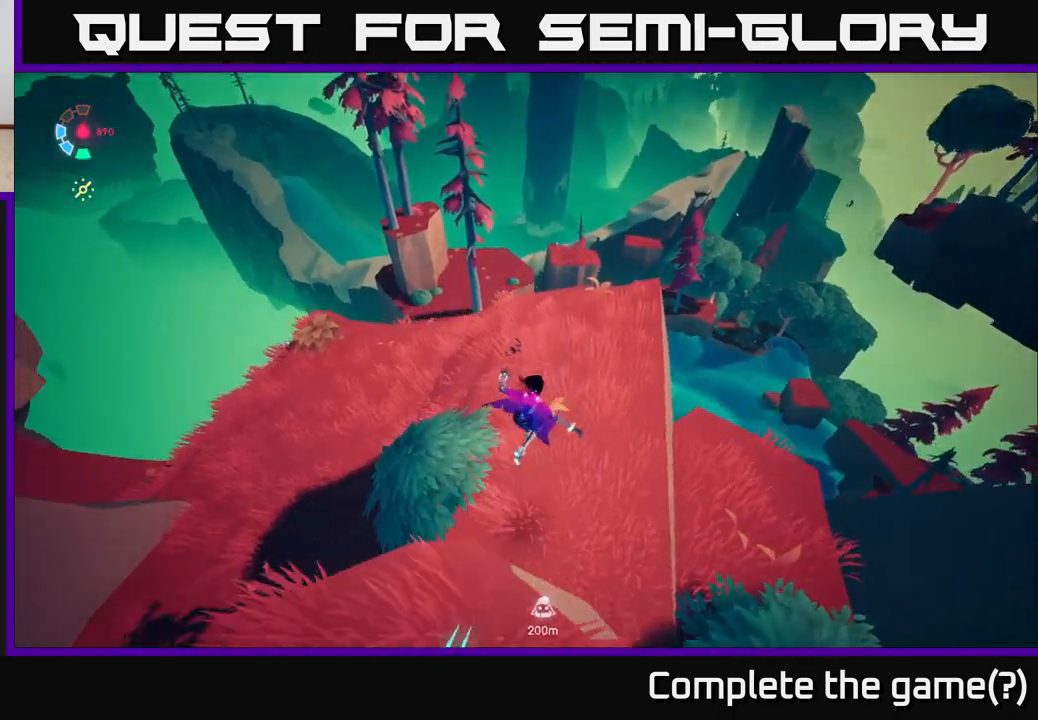
{"buttons": [], "left_stick": "up-right", "right_stick": "down-left", "events": [[83, "left_stick", "center"], [133, "right_stick", "center"], [367, "left_stick", "up"], [367, "right_stick", "down-left"], [433, "left_stick", "up-right"]]}
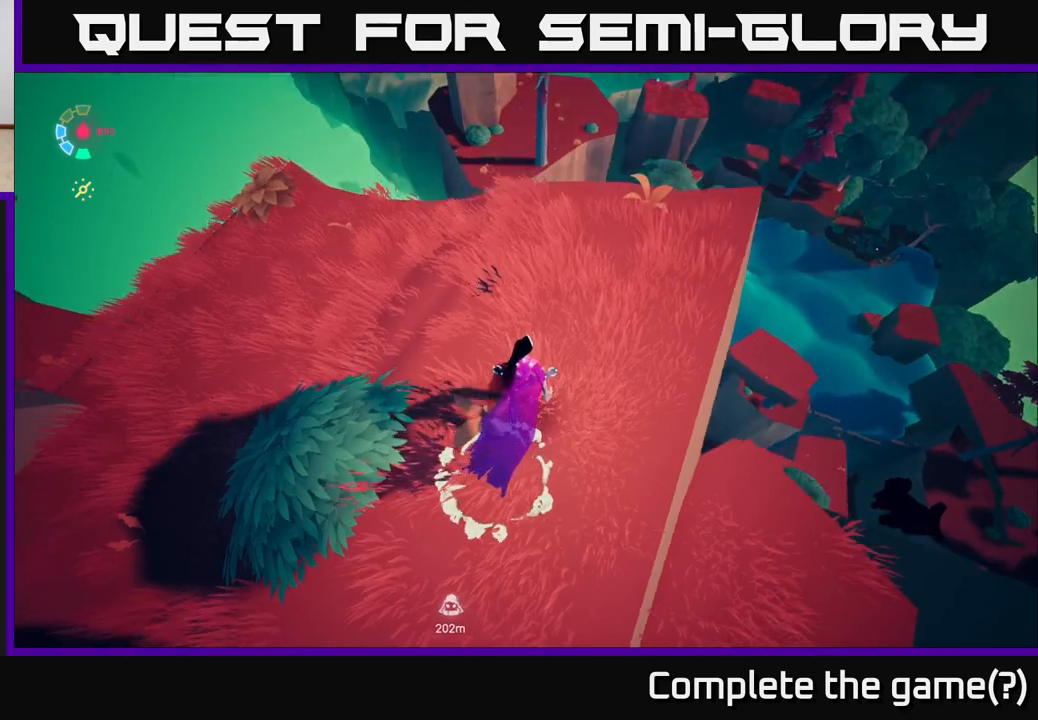
{"buttons": [], "left_stick": "up-right", "right_stick": "left", "events": [[83, "right_stick", "center"], [267, "left_stick", "center"], [417, "left_stick", "up-right"], [450, "right_stick", "left"]]}
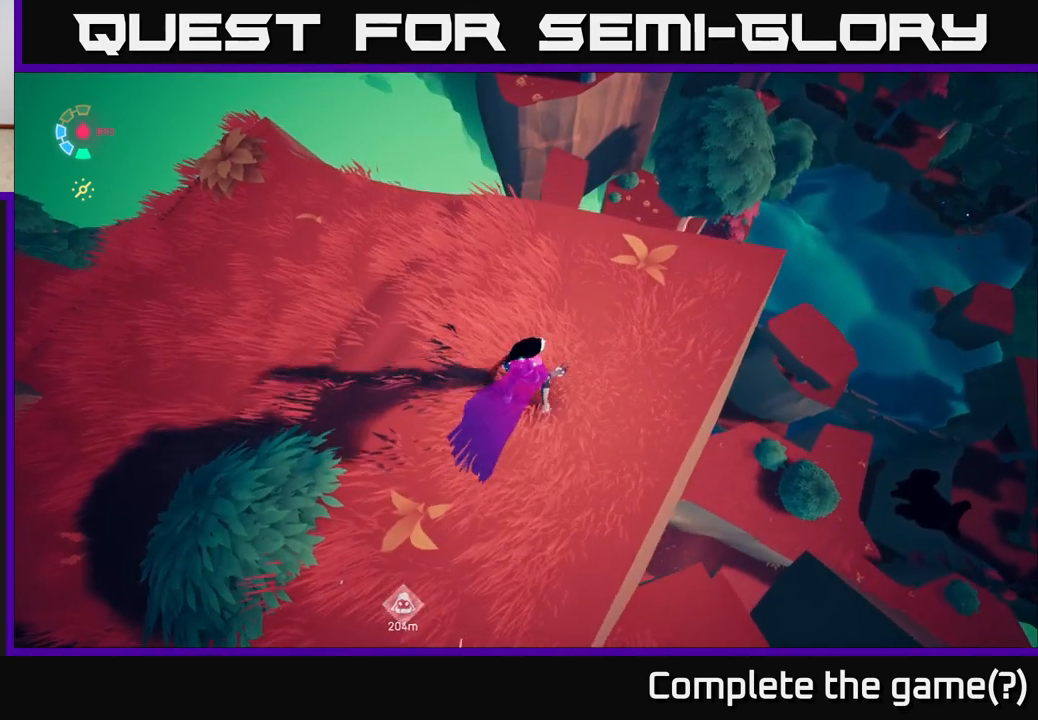
{"buttons": [], "left_stick": "center", "right_stick": "center", "events": [[200, "right_stick", "center"], [383, "left_stick", "center"]]}
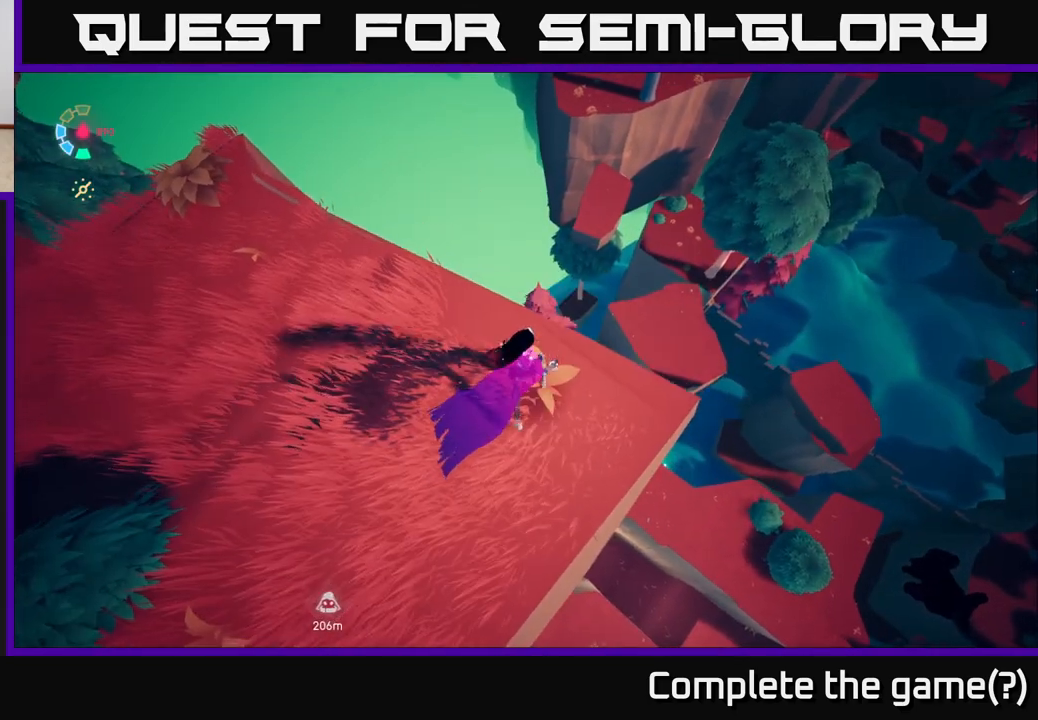
{"buttons": [], "left_stick": "center", "right_stick": "up", "events": [[167, "right_stick", "up"]]}
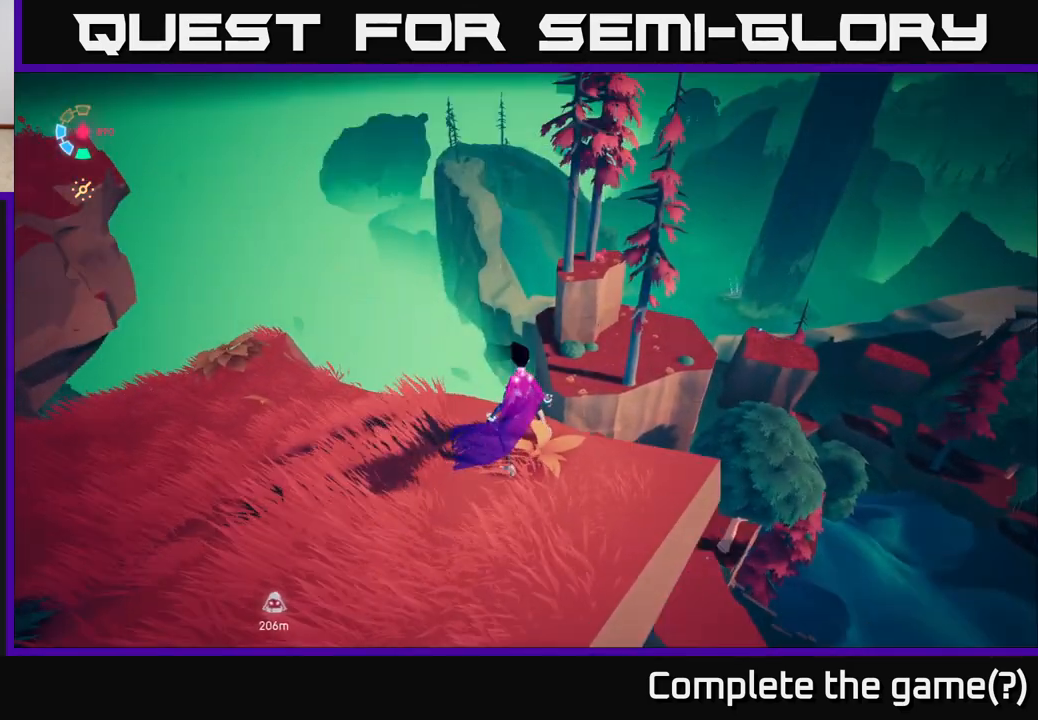
{"buttons": [], "left_stick": "center", "right_stick": "center", "events": [[17, "right_stick", "center"]]}
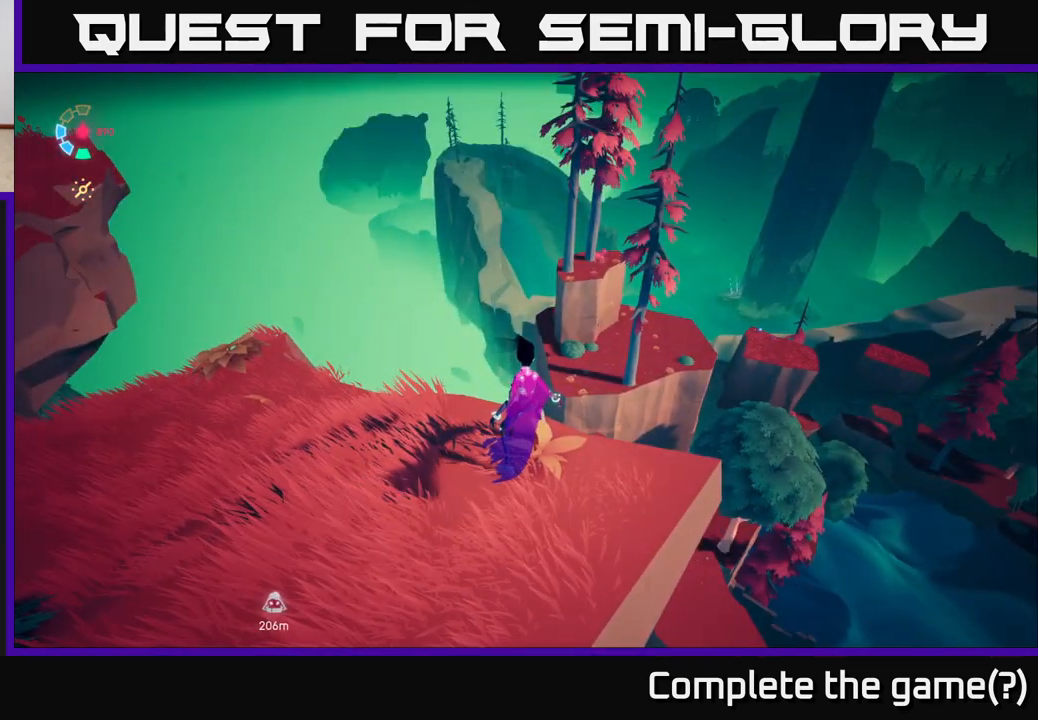
{"buttons": [], "left_stick": "center", "right_stick": "center", "events": []}
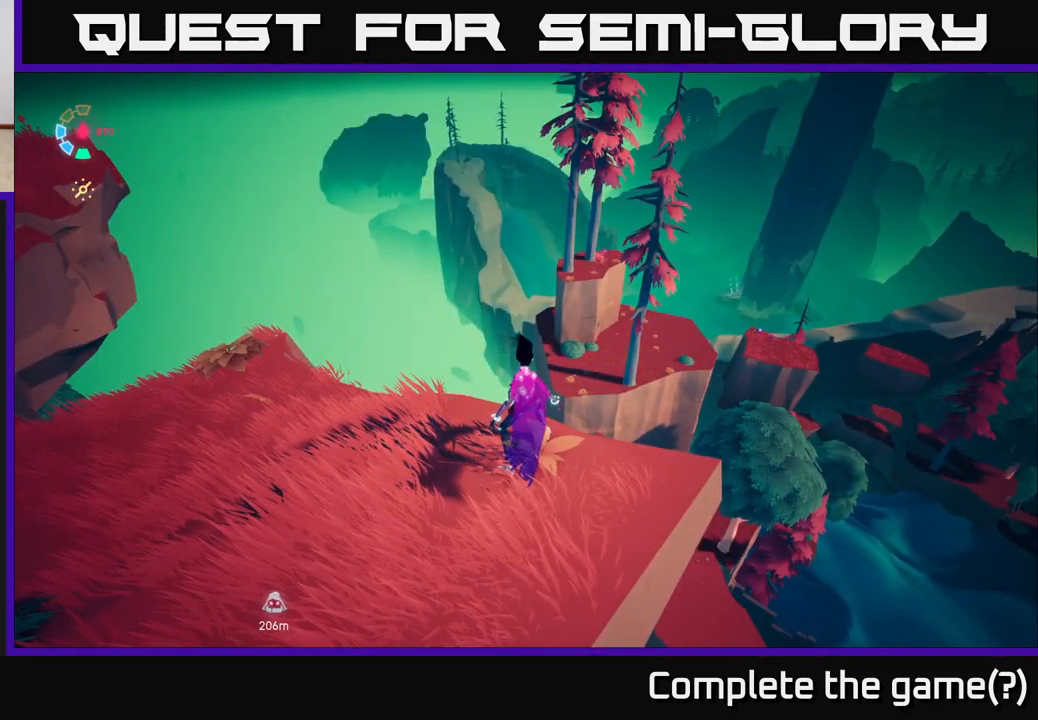
{"buttons": [], "left_stick": "center", "right_stick": "center", "events": []}
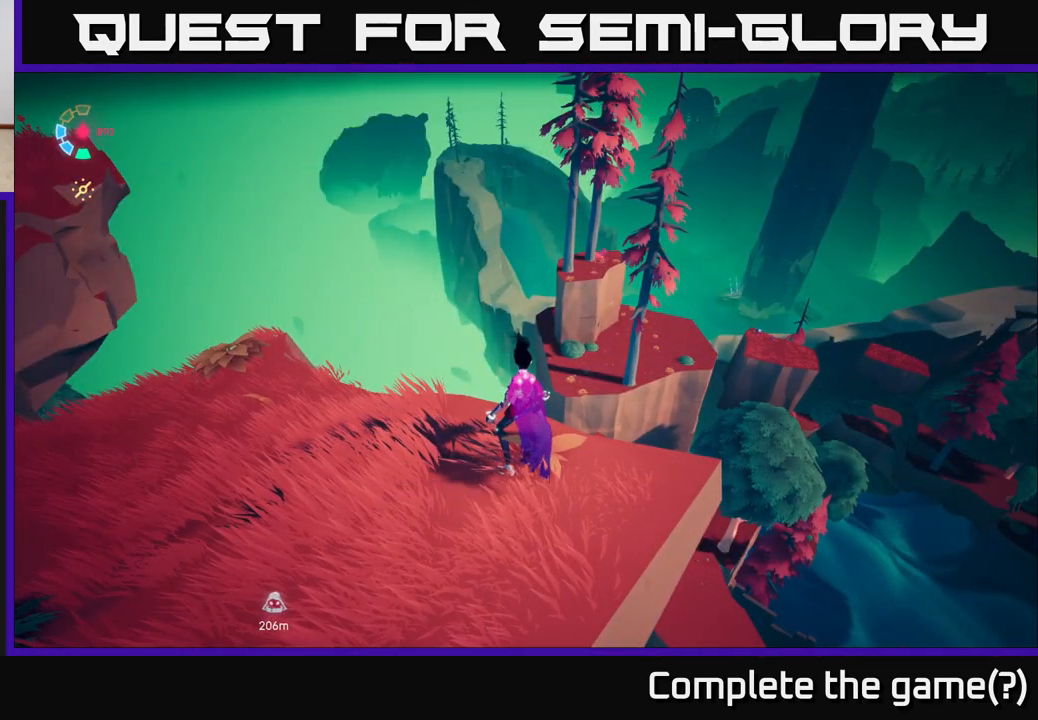
{"buttons": [], "left_stick": "center", "right_stick": "right", "events": [[483, "right_stick", "right"]]}
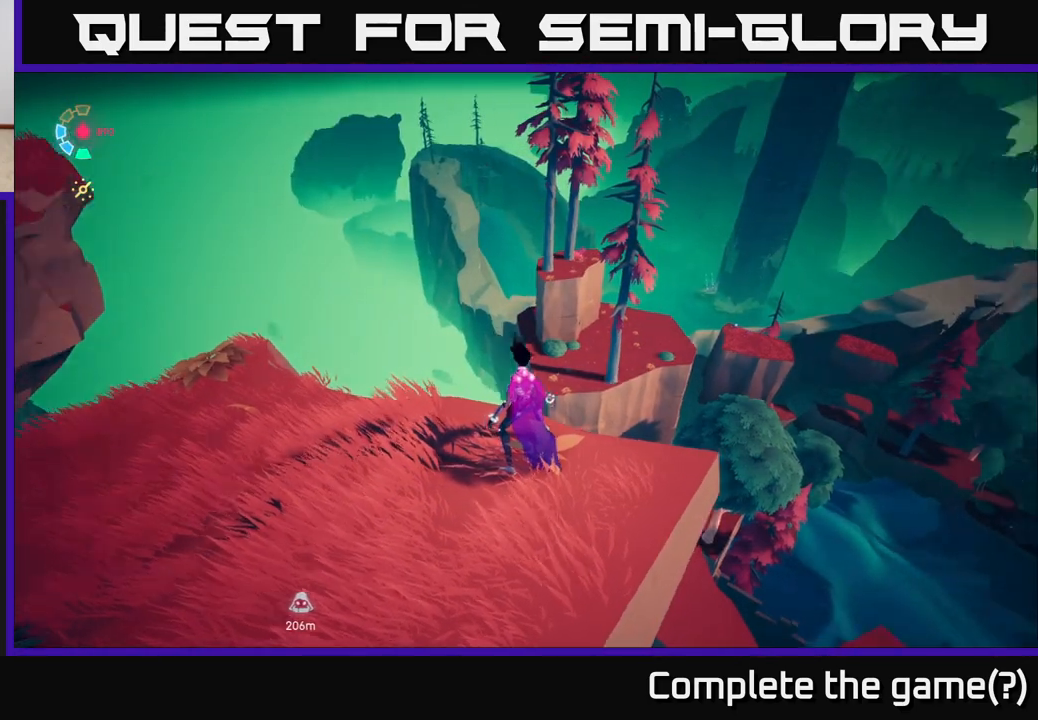
{"buttons": [], "left_stick": "center", "right_stick": "center", "events": [[350, "right_stick", "center"]]}
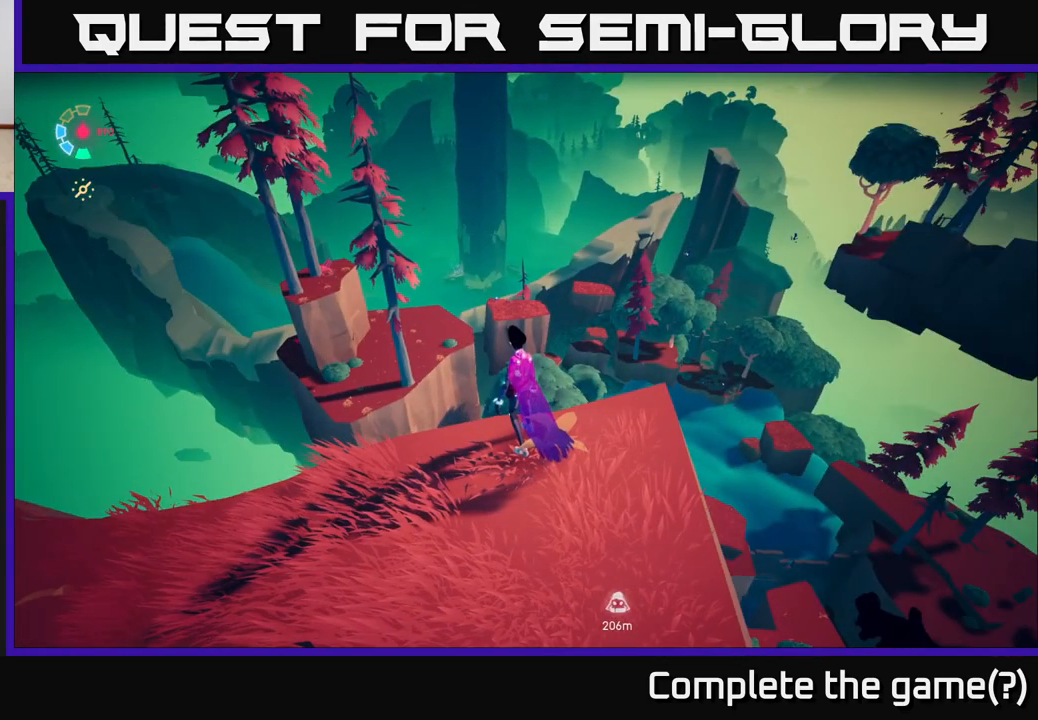
{"buttons": [], "left_stick": "center", "right_stick": "right", "events": [[200, "right_stick", "right"]]}
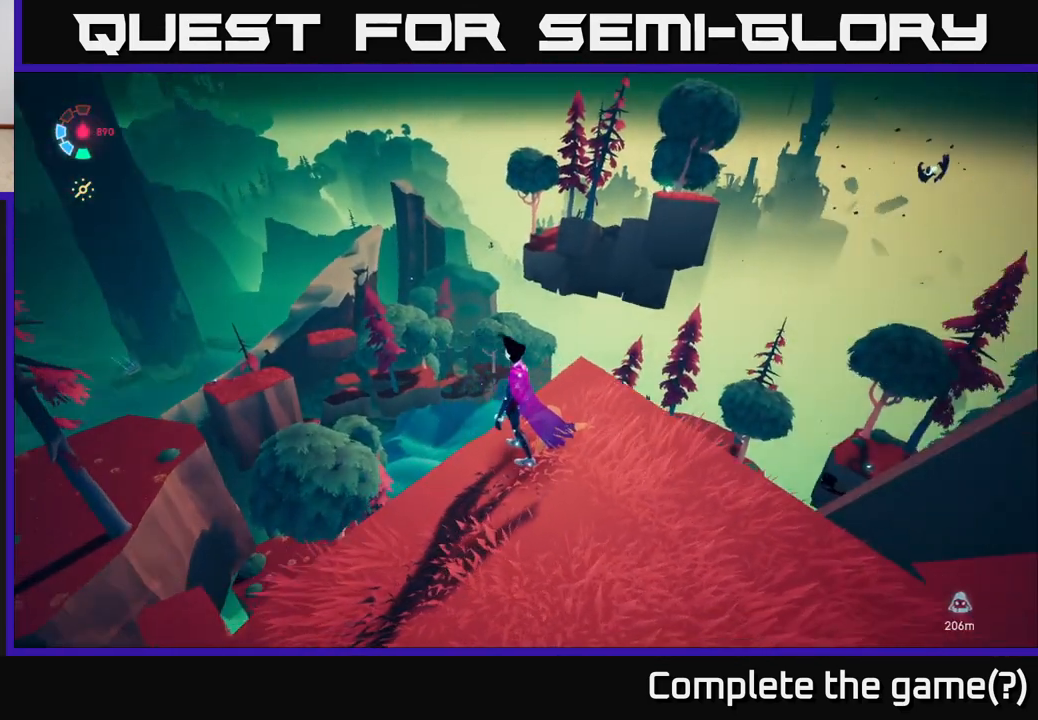
{"buttons": [], "left_stick": "center", "right_stick": "center", "events": [[233, "right_stick", "center"]]}
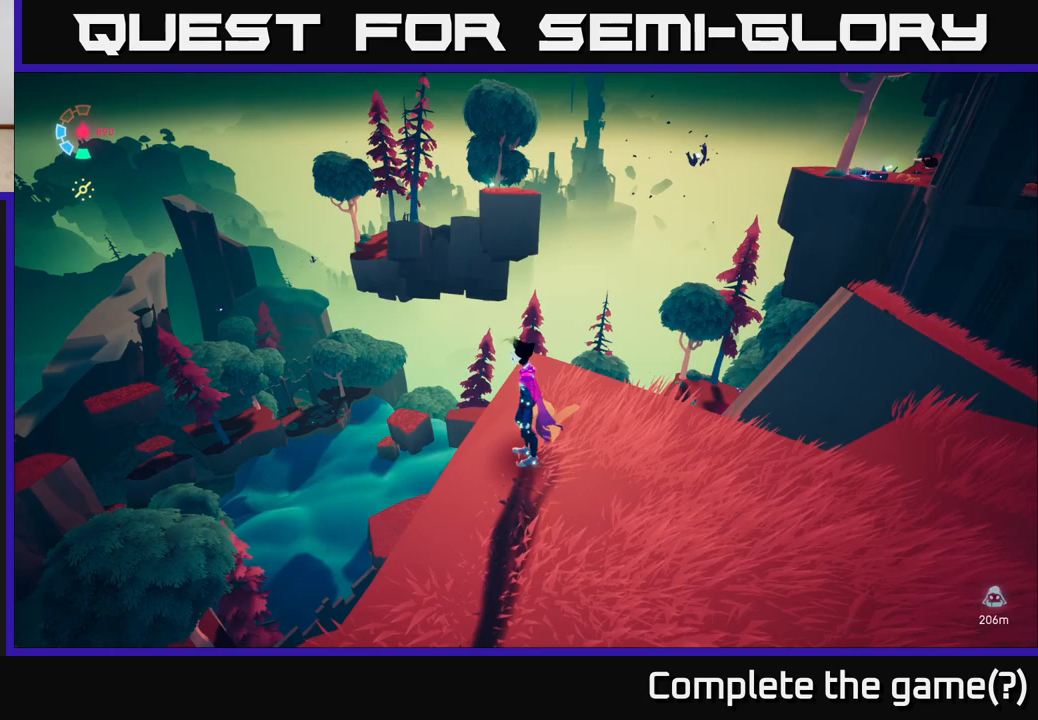
{"buttons": [], "left_stick": "center", "right_stick": "up-right", "events": [[333, "right_stick", "right"], [433, "right_stick", "up-right"]]}
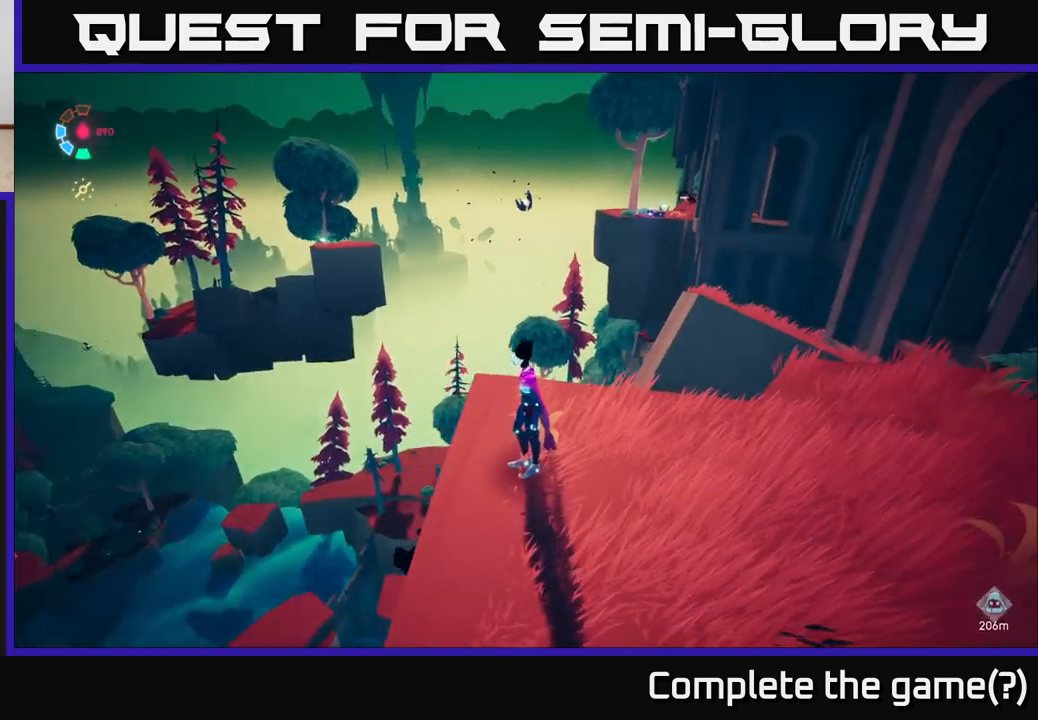
{"buttons": [], "left_stick": "center", "right_stick": "center", "events": [[267, "right_stick", "center"]]}
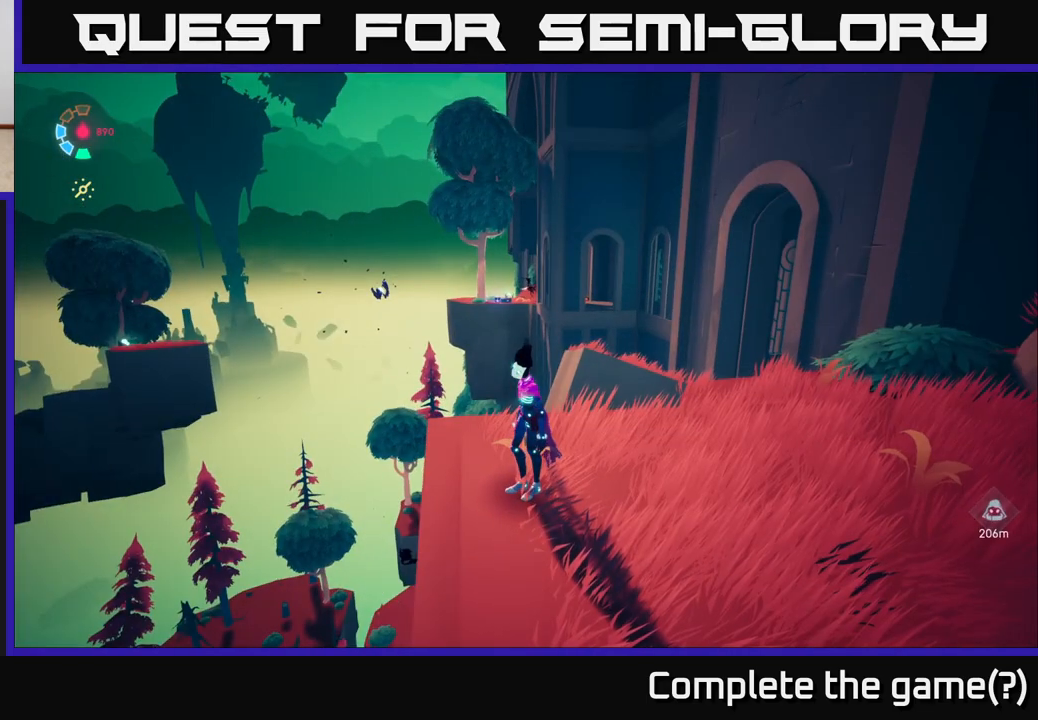
{"buttons": [], "left_stick": "center", "right_stick": "center", "events": []}
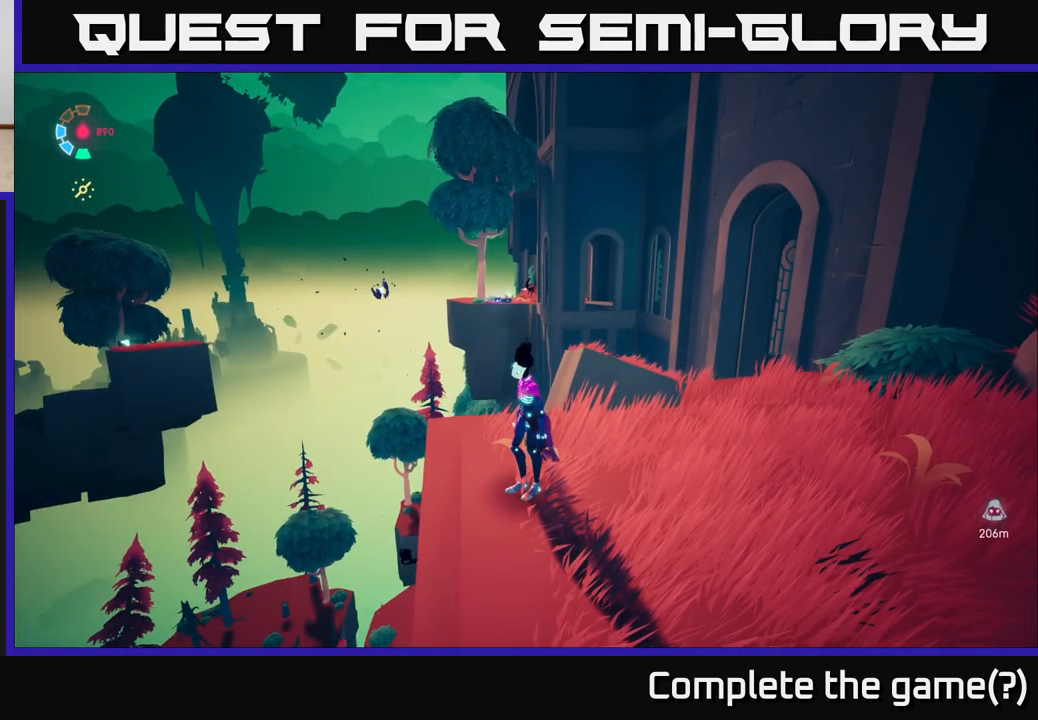
{"buttons": [], "left_stick": "center", "right_stick": "center", "events": [[117, "right_stick", "right"], [183, "right_stick", "down-right"], [417, "right_stick", "center"]]}
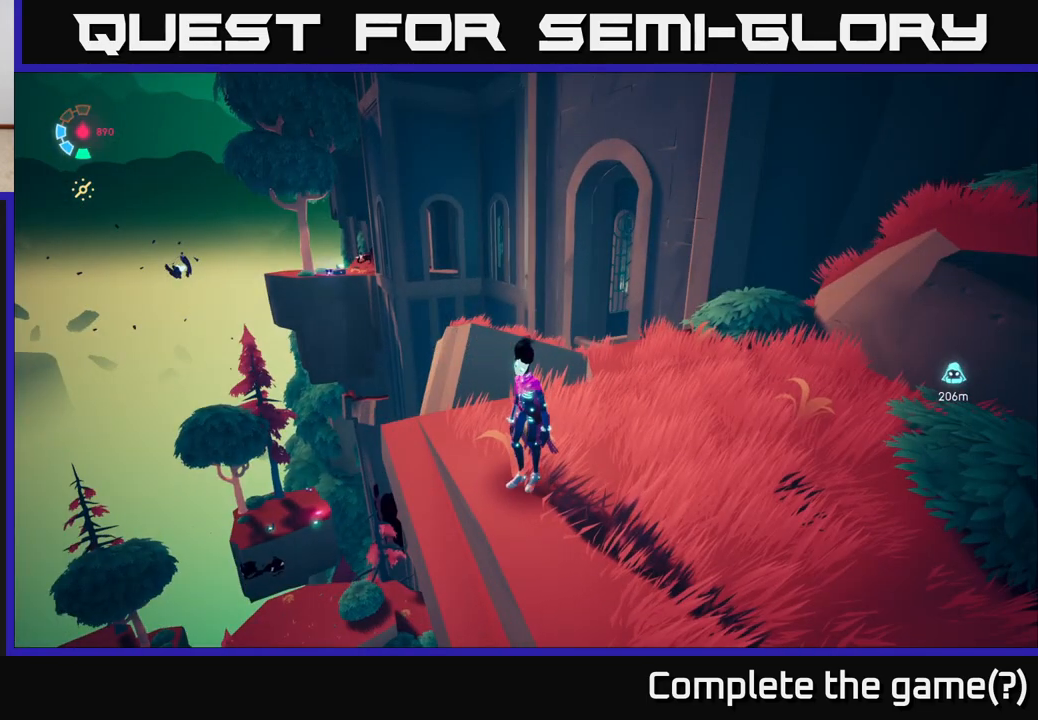
{"buttons": [], "left_stick": "center", "right_stick": "center", "events": []}
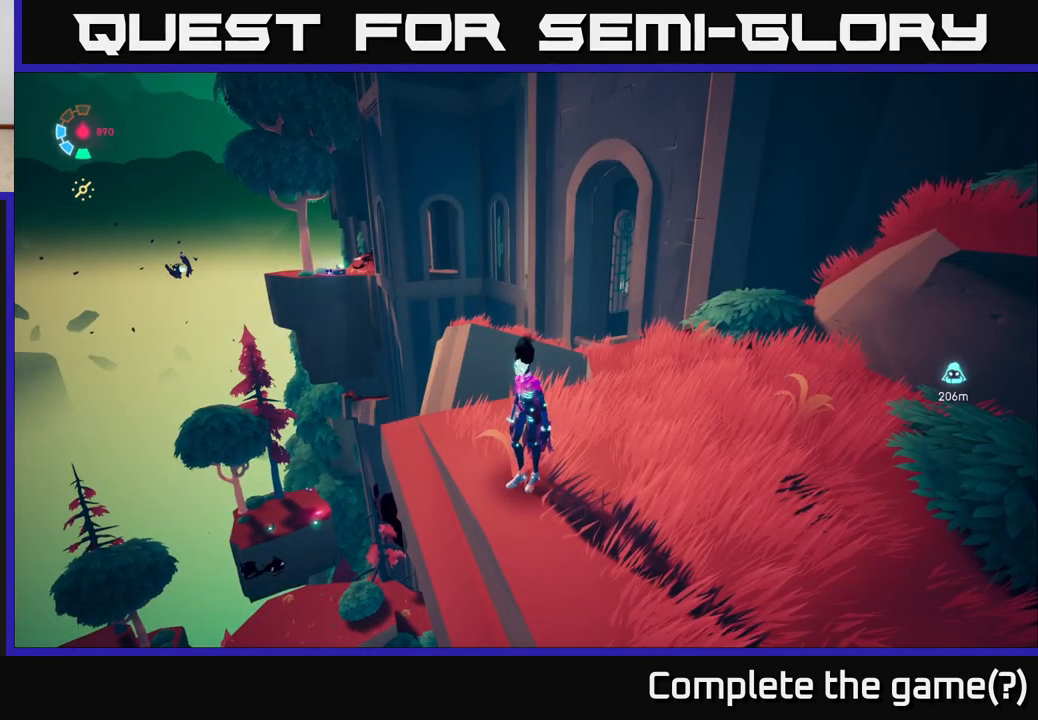
{"buttons": [], "left_stick": "center", "right_stick": "right", "events": [[117, "right_stick", "right"]]}
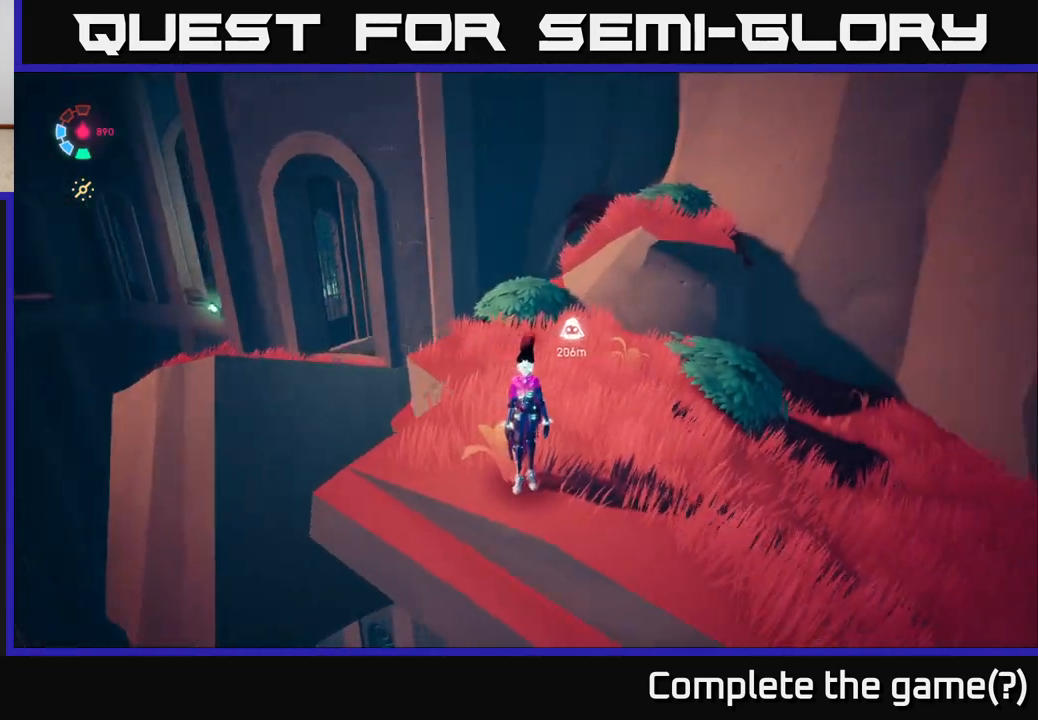
{"buttons": [], "left_stick": "center", "right_stick": "up-right", "events": [[300, "right_stick", "up-right"]]}
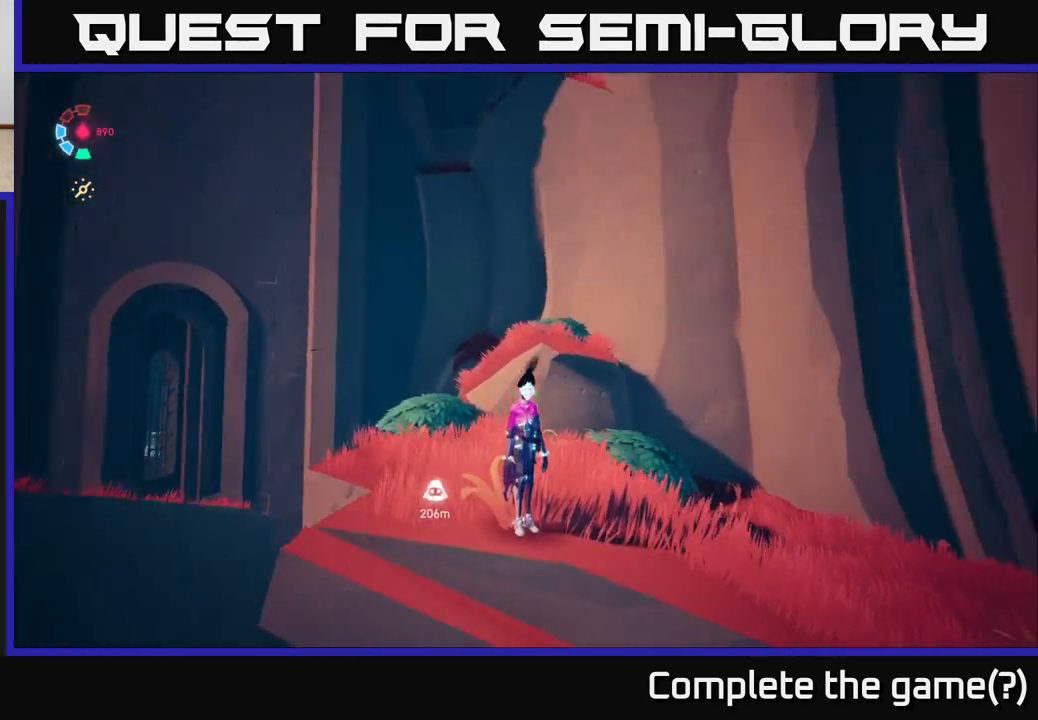
{"buttons": [], "left_stick": "center", "right_stick": "center", "events": [[383, "right_stick", "center"]]}
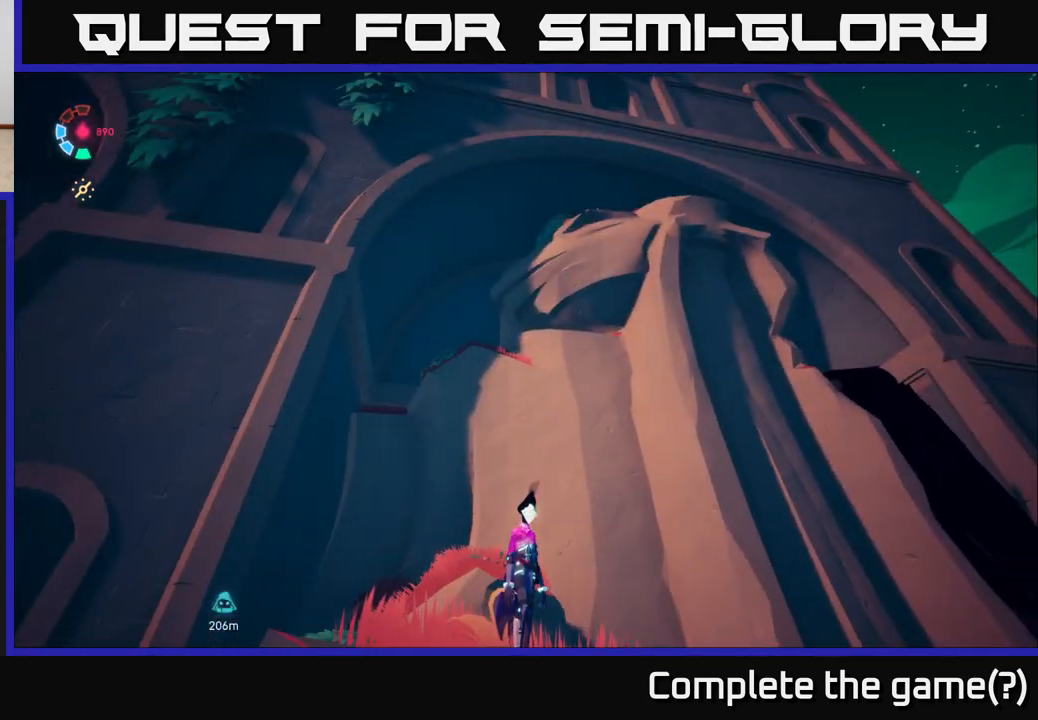
{"buttons": [], "left_stick": "center", "right_stick": "down-right", "events": [[167, "right_stick", "right"], [283, "right_stick", "down-right"]]}
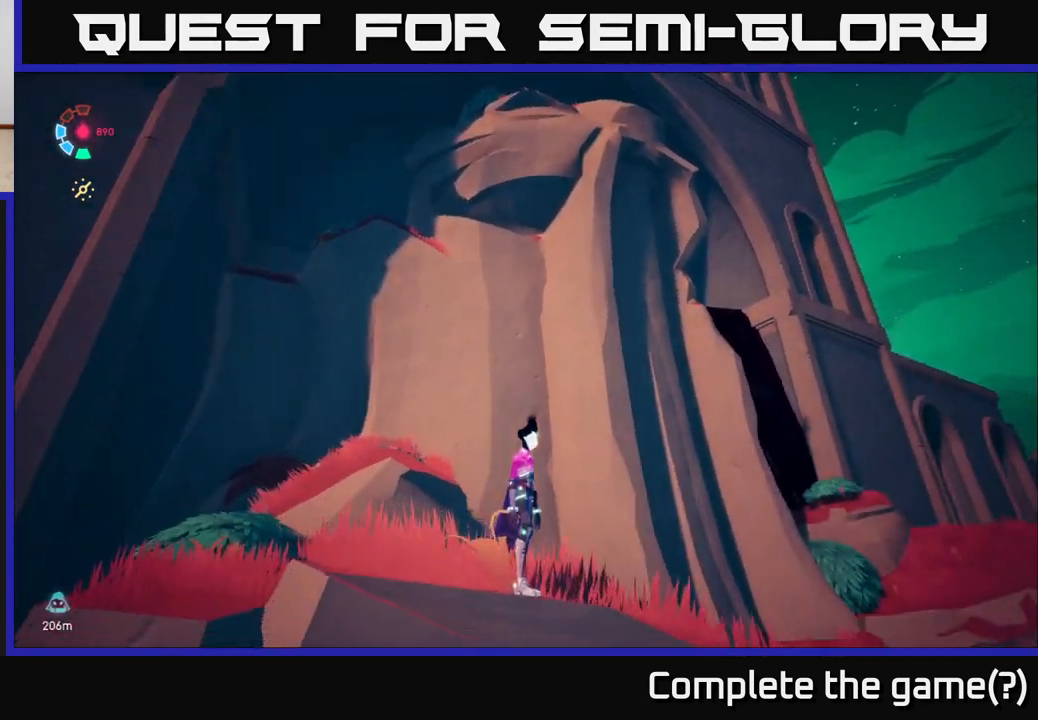
{"buttons": [], "left_stick": "center", "right_stick": "down-right", "events": []}
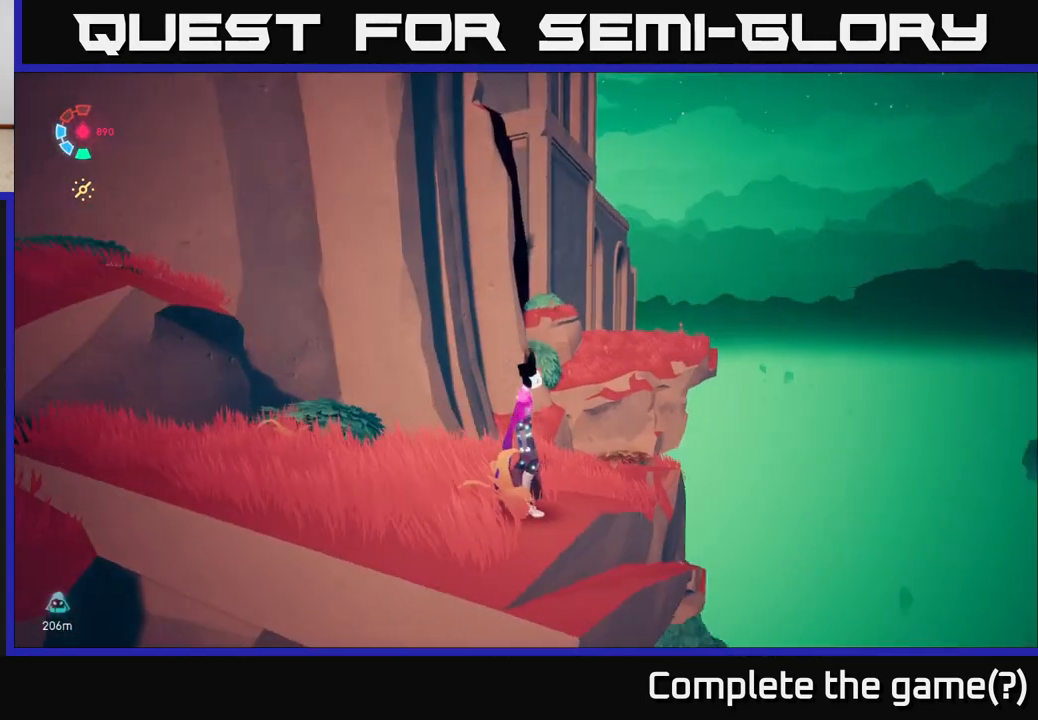
{"buttons": ["L2"], "left_stick": "up", "right_stick": "center", "events": [[167, "right_stick", "down"], [217, "left_stick", "up"], [333, "right_stick", "center"], [467, "L2", "down"]]}